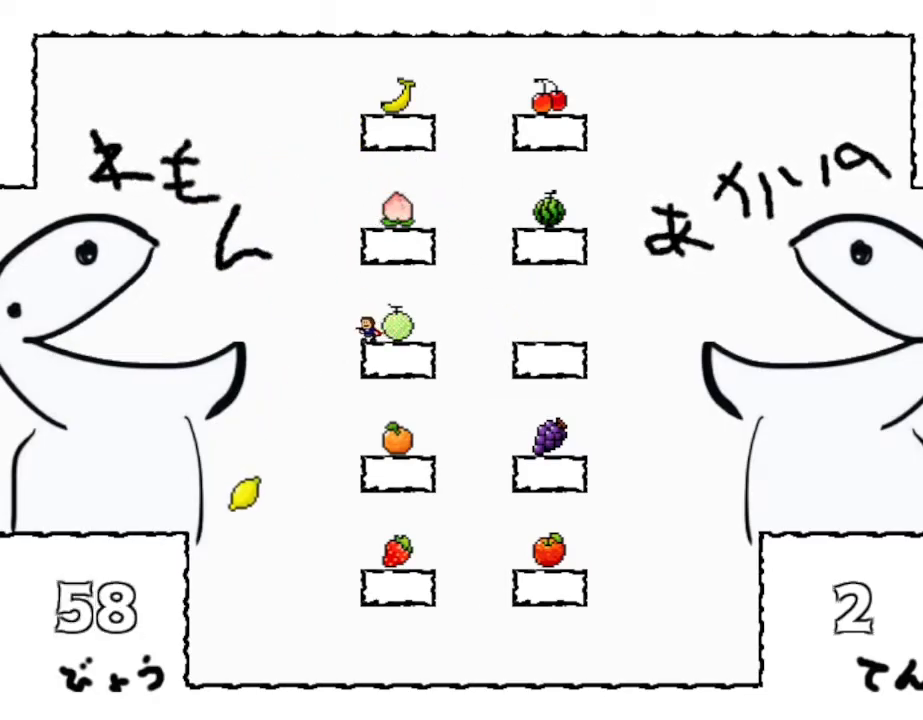
Gameplay with keyboard and mouse; each line is a JSON object with the keys held at the frame after it. "events" lists presses ("down") and releases ("up") of "down", "left", "r", "right", "up" and "z" between this image and that frame as [ms after this image, input, new state], when the widget could be followed in between. No other keys are recorded. Mouse input is not recorded. Not read: other_keys.
{"keys": [], "events": [[284, "left", "down"], [450, "left", "up"]]}
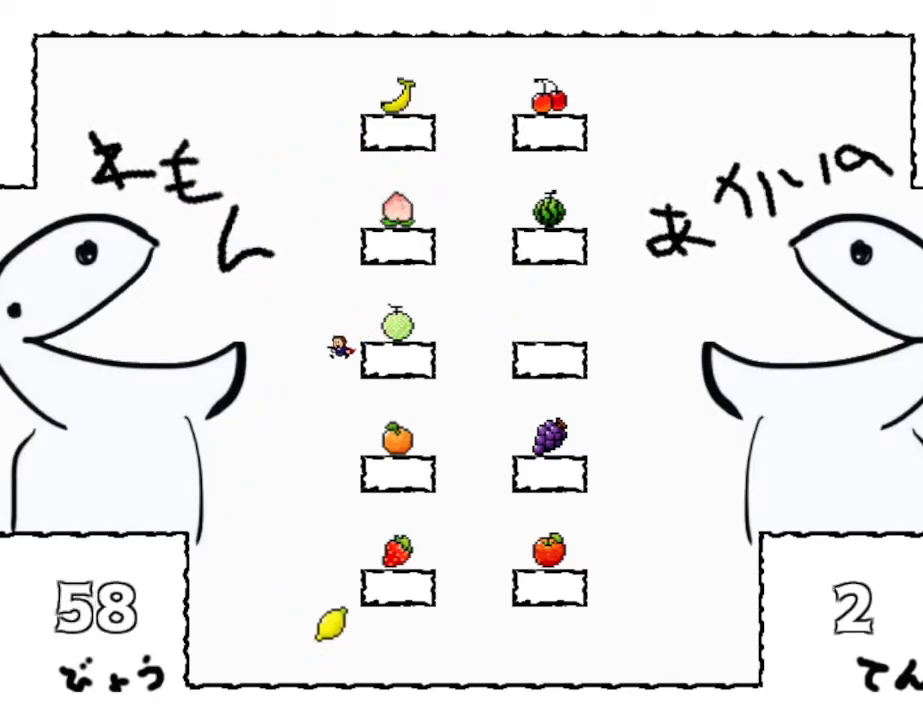
{"keys": [], "events": []}
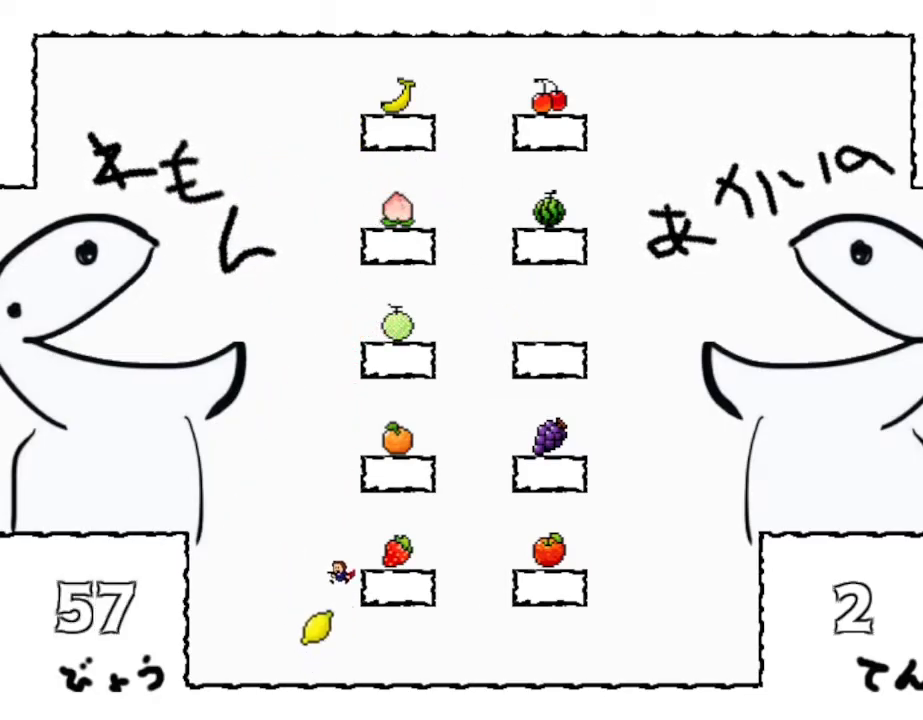
{"keys": [], "events": [[50, "left", "down"], [234, "z", "down"], [250, "left", "up"], [300, "z", "up"], [367, "left", "down"], [467, "left", "up"]]}
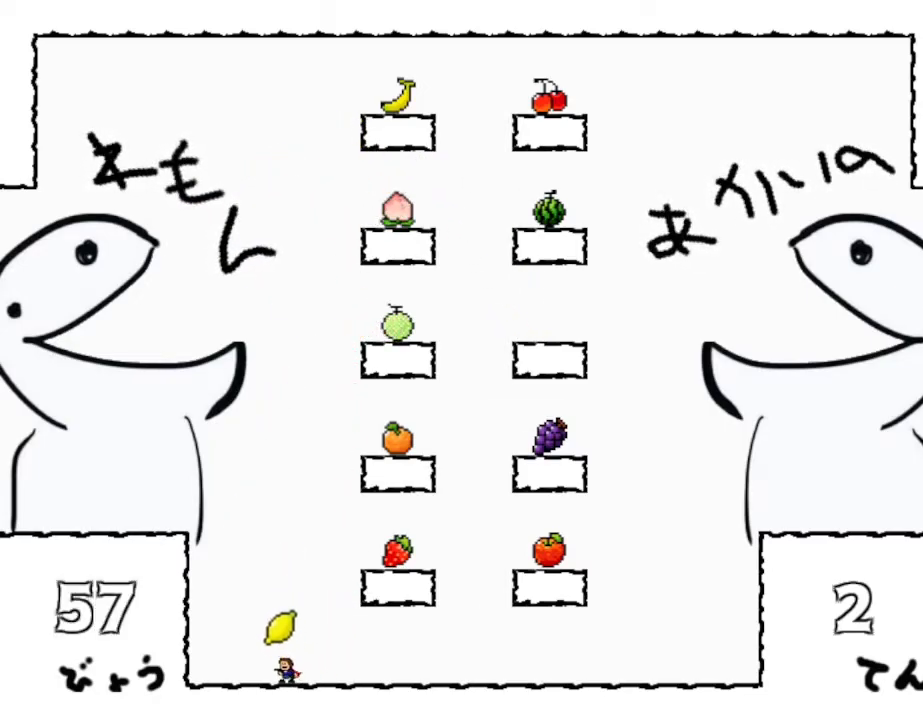
{"keys": ["z"], "events": [[67, "z", "down"], [184, "left", "down"], [200, "z", "up"], [384, "z", "down"], [400, "left", "up"]]}
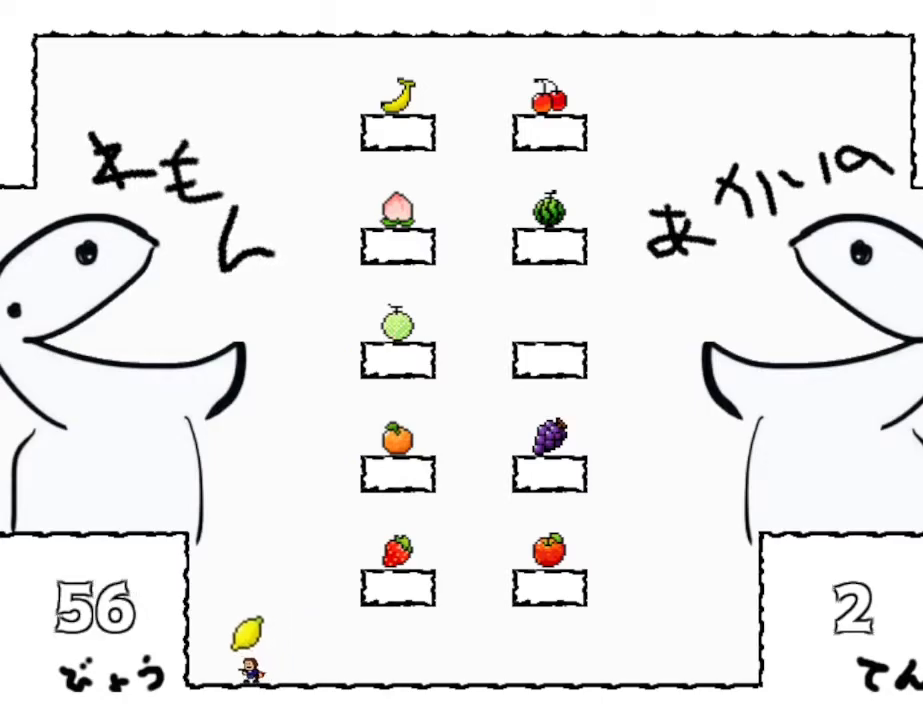
{"keys": [], "events": [[50, "z", "up"], [84, "left", "down"], [234, "left", "up"], [267, "z", "down"], [384, "z", "up"]]}
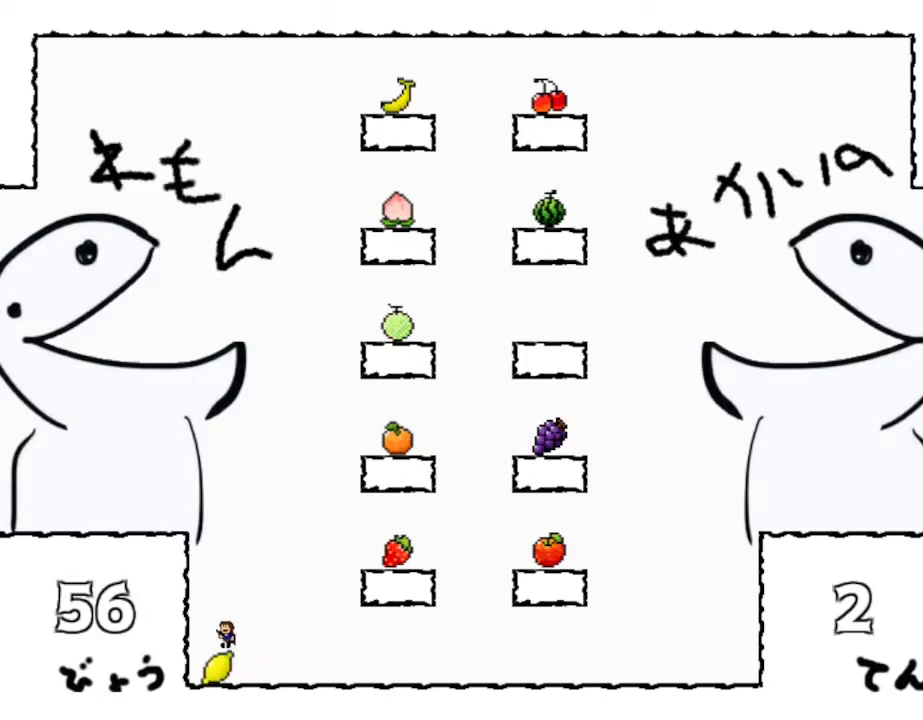
{"keys": ["right"], "events": [[150, "z", "down"], [267, "z", "up"], [450, "right", "down"]]}
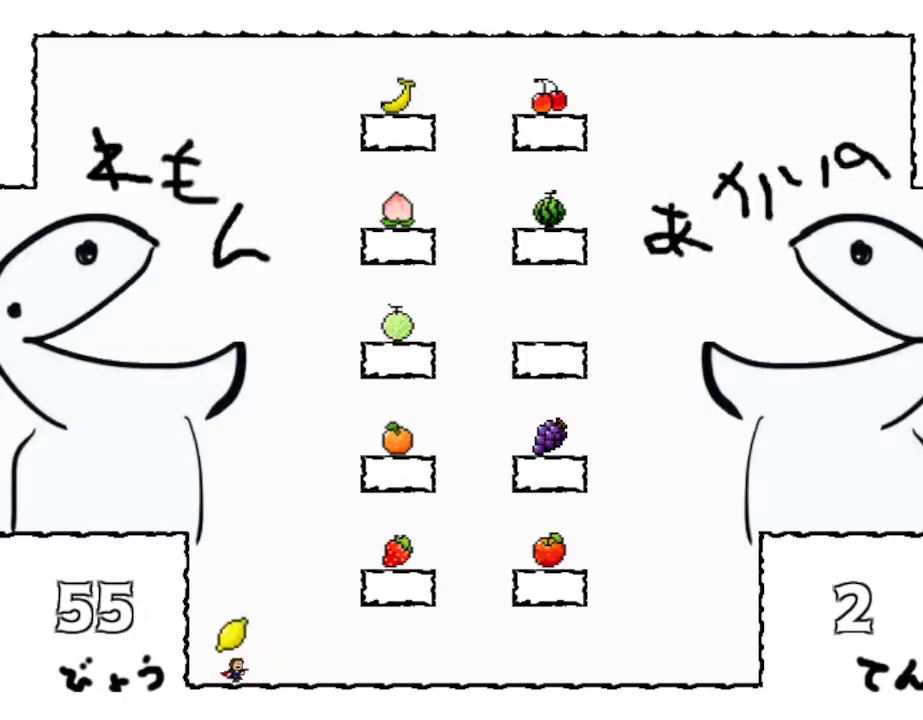
{"keys": ["right"], "events": []}
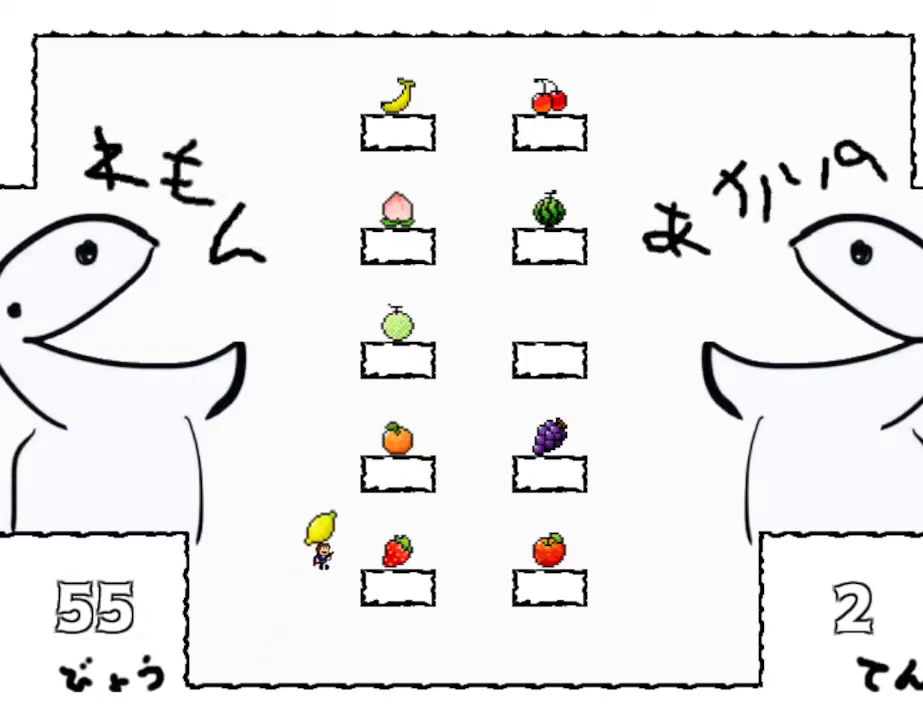
{"keys": ["left"], "events": [[300, "right", "up"], [384, "left", "down"]]}
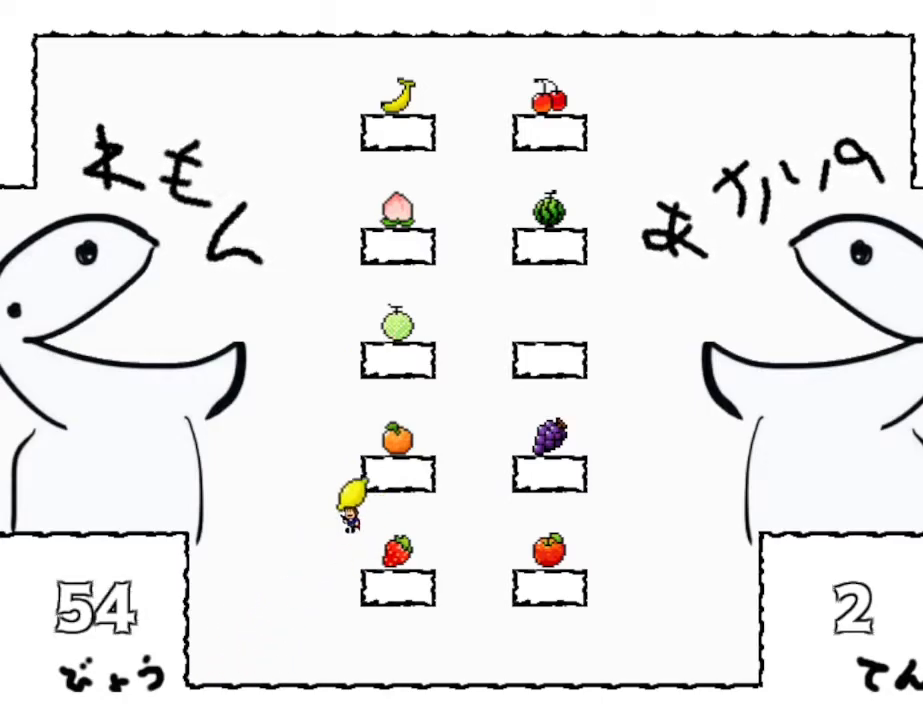
{"keys": [], "events": [[134, "left", "up"], [234, "right", "down"], [500, "right", "up"]]}
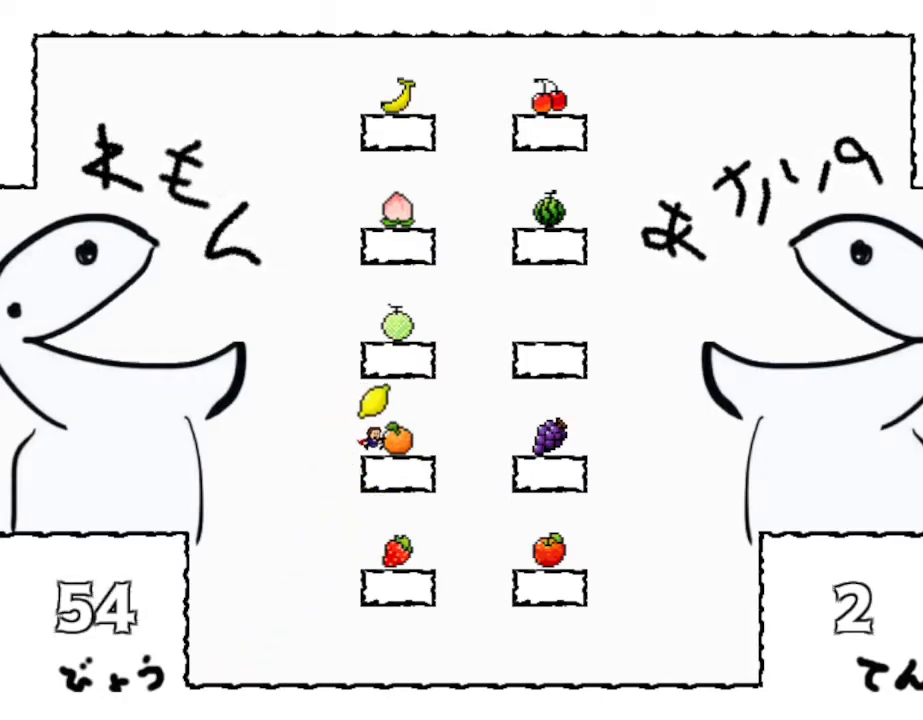
{"keys": ["right"], "events": [[84, "left", "down"], [367, "left", "up"], [467, "right", "down"]]}
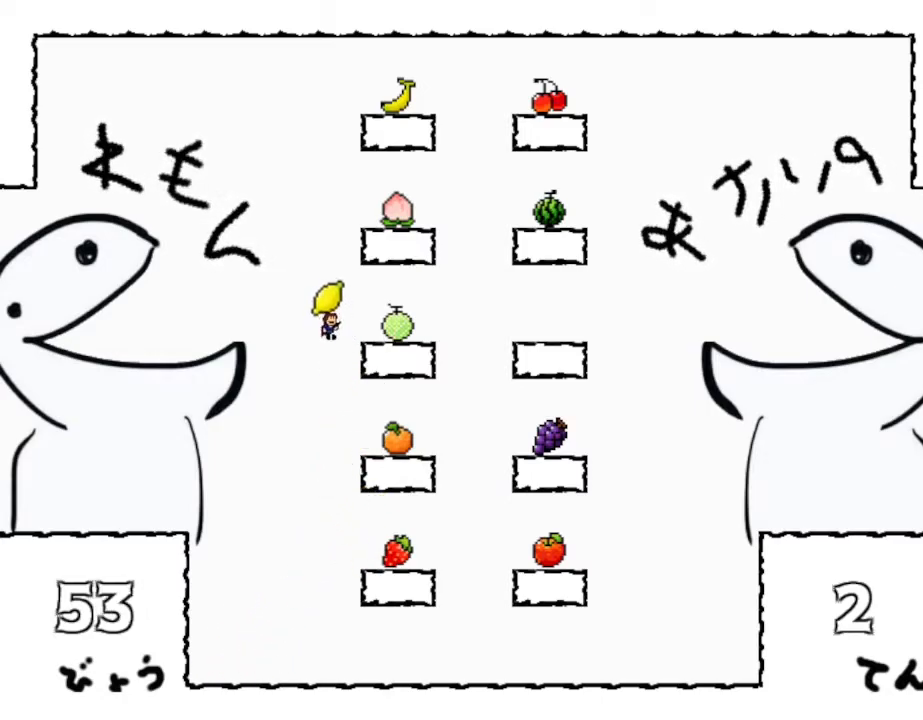
{"keys": ["left"], "events": [[250, "right", "up"], [367, "left", "down"]]}
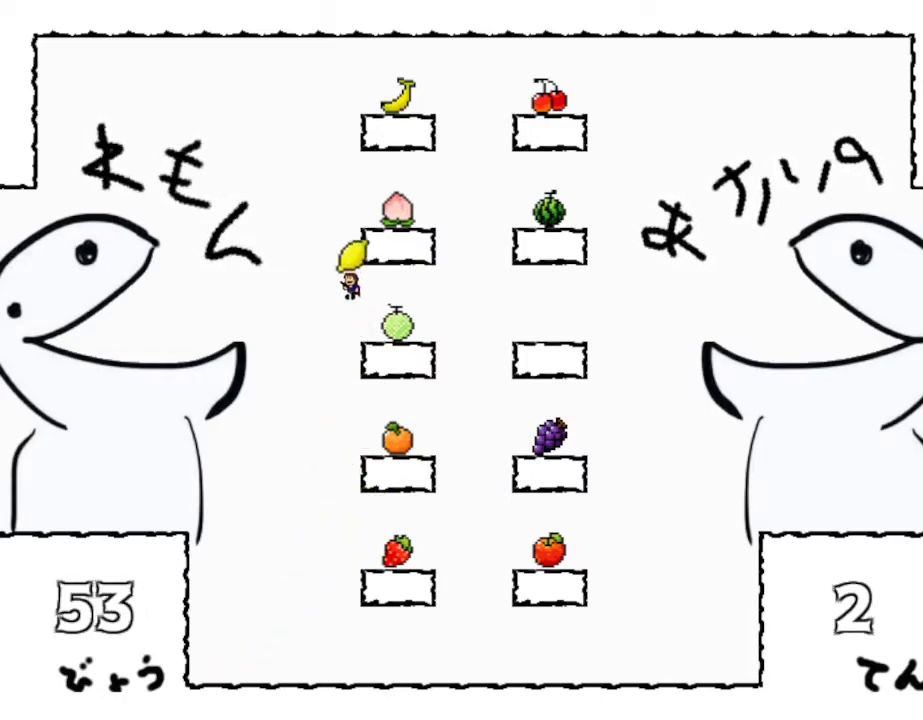
{"keys": ["right"], "events": [[184, "z", "down"], [267, "left", "up"], [284, "z", "up"], [317, "right", "down"]]}
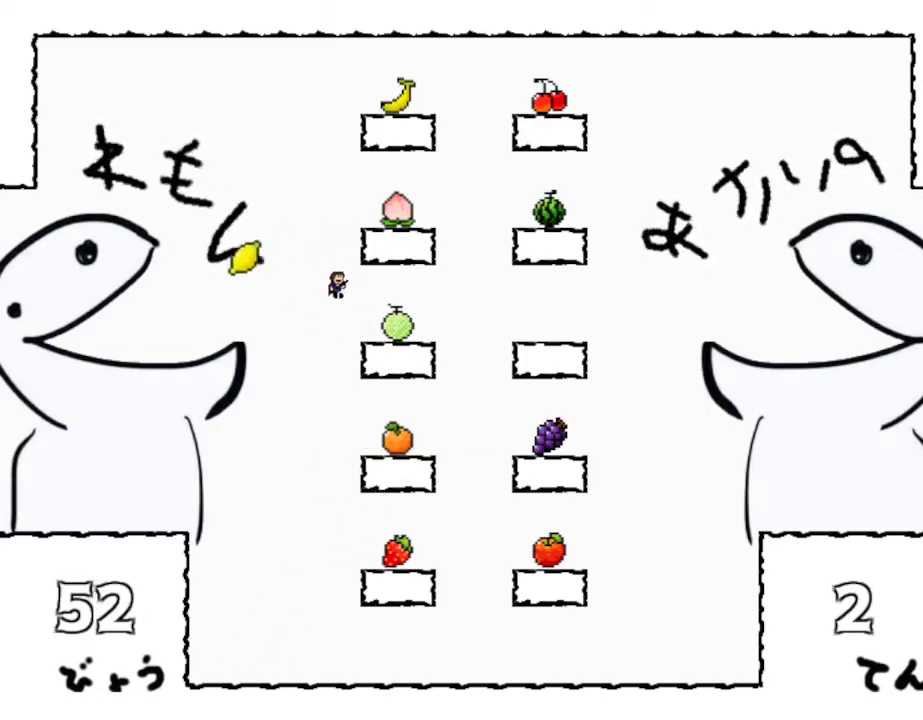
{"keys": [], "events": [[350, "right", "up"]]}
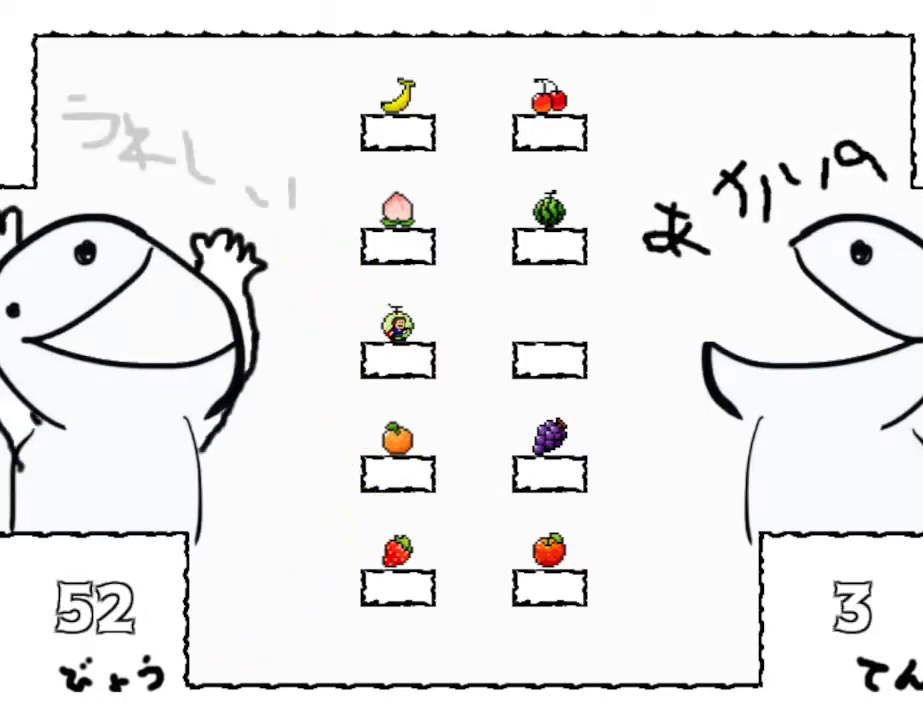
{"keys": ["right"], "events": [[200, "right", "down"]]}
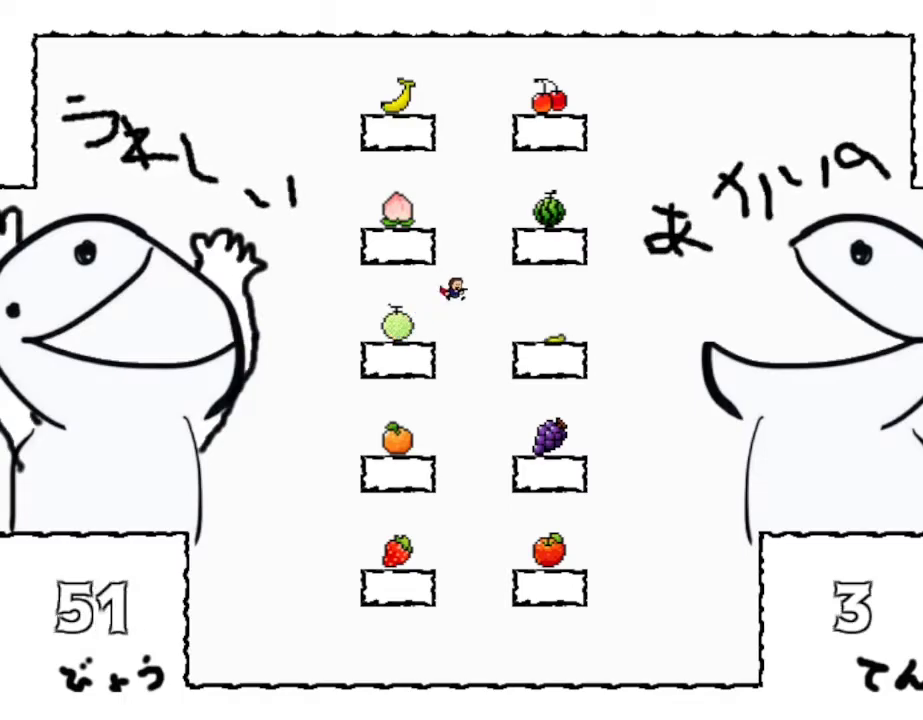
{"keys": ["right"], "events": []}
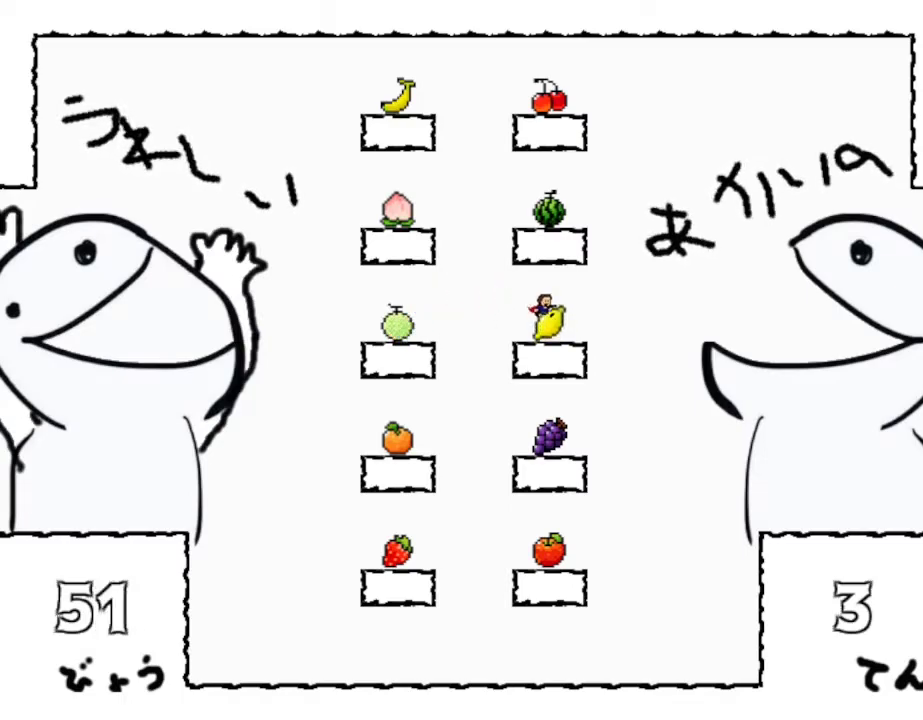
{"keys": [], "events": [[50, "right", "up"]]}
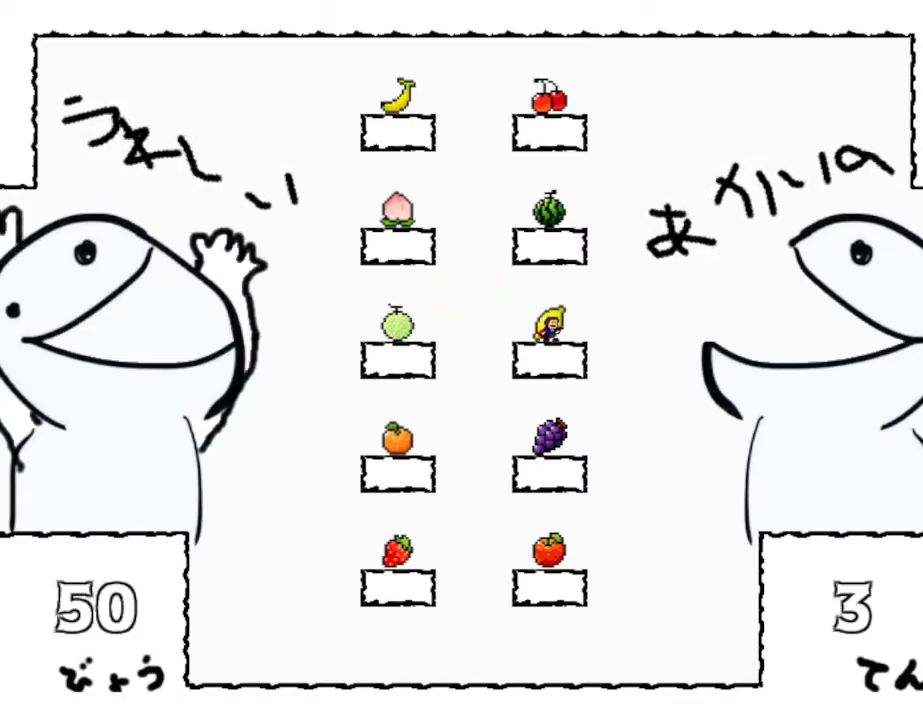
{"keys": [], "events": []}
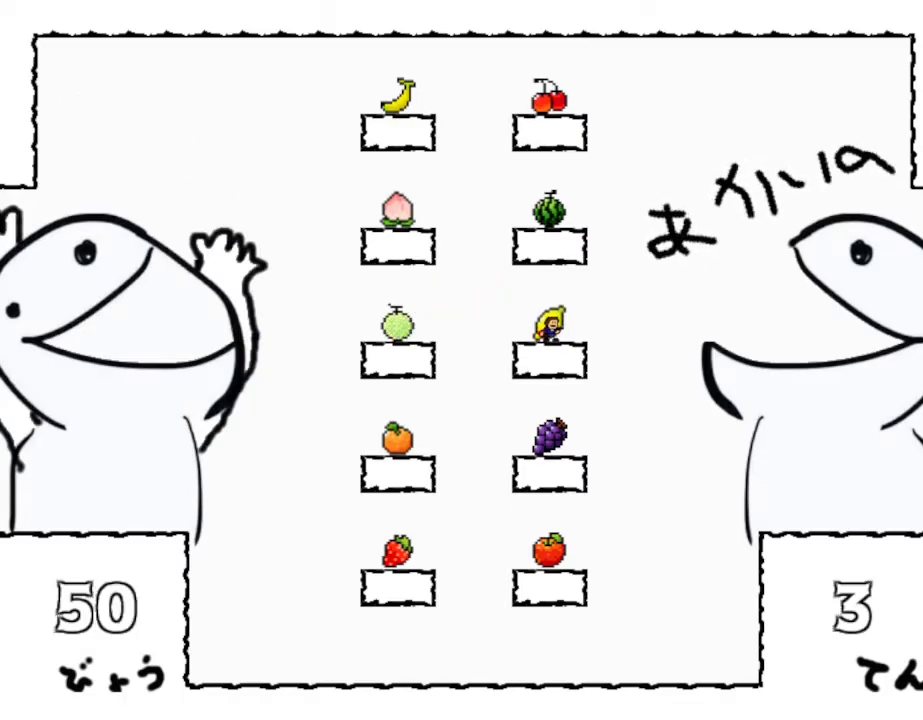
{"keys": ["right"], "events": [[484, "right", "down"]]}
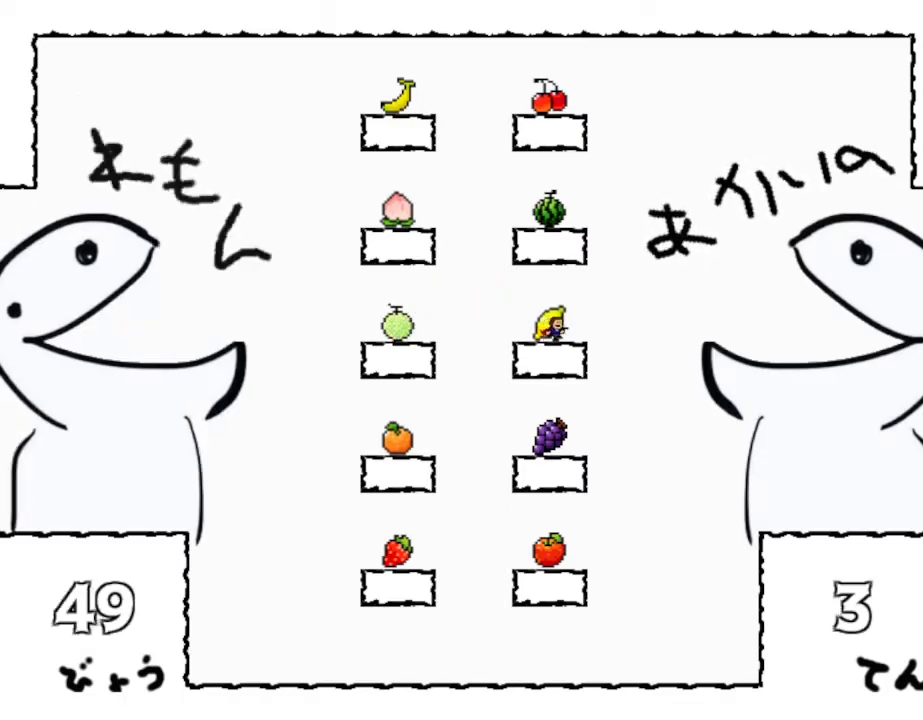
{"keys": [], "events": [[100, "right", "up"]]}
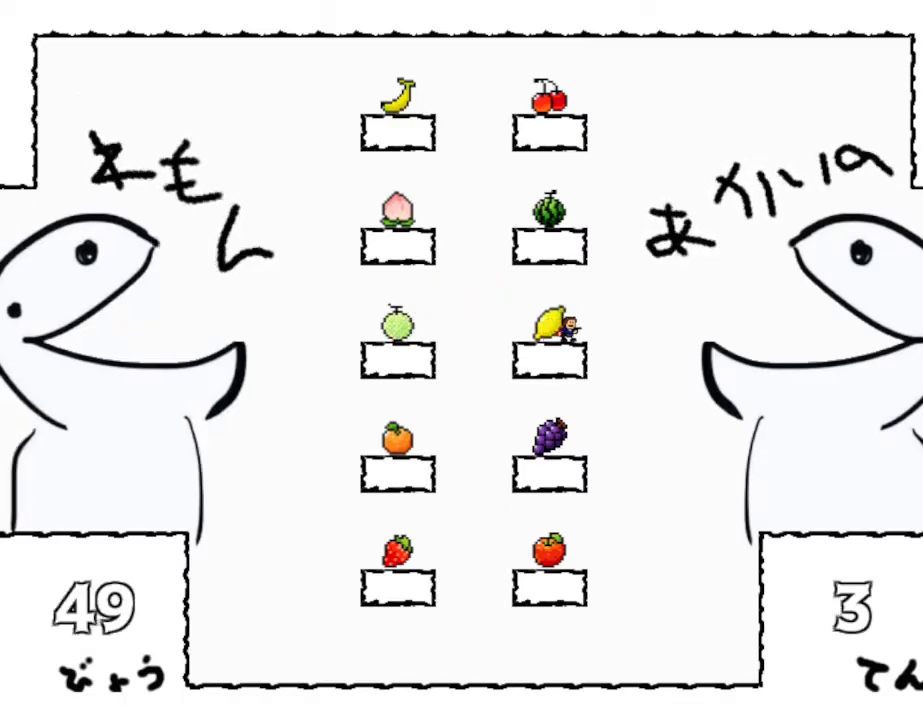
{"keys": [], "events": [[184, "right", "down"], [234, "right", "up"]]}
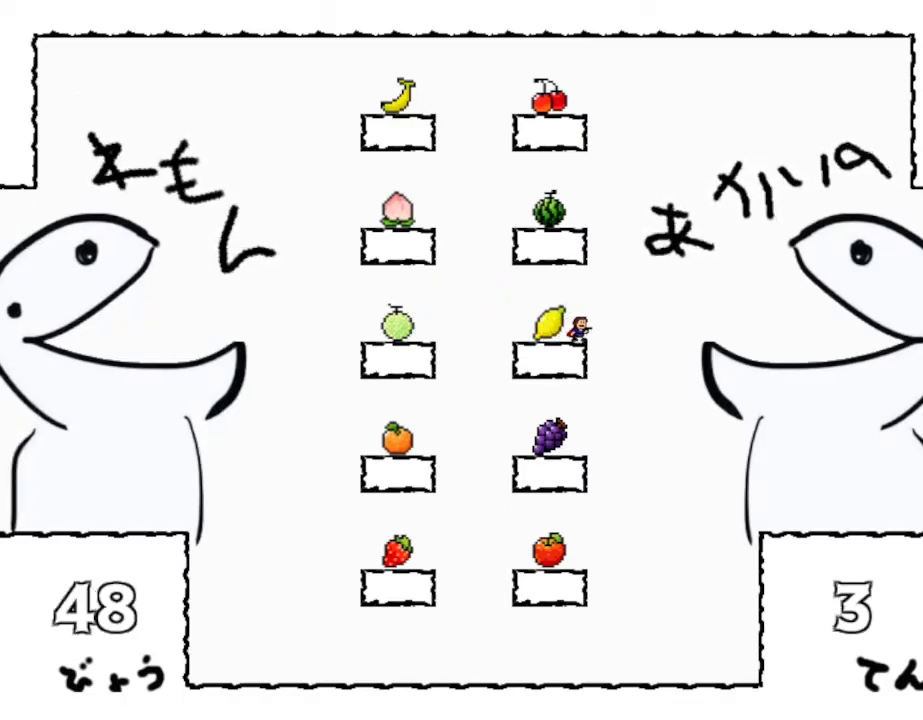
{"keys": [], "events": []}
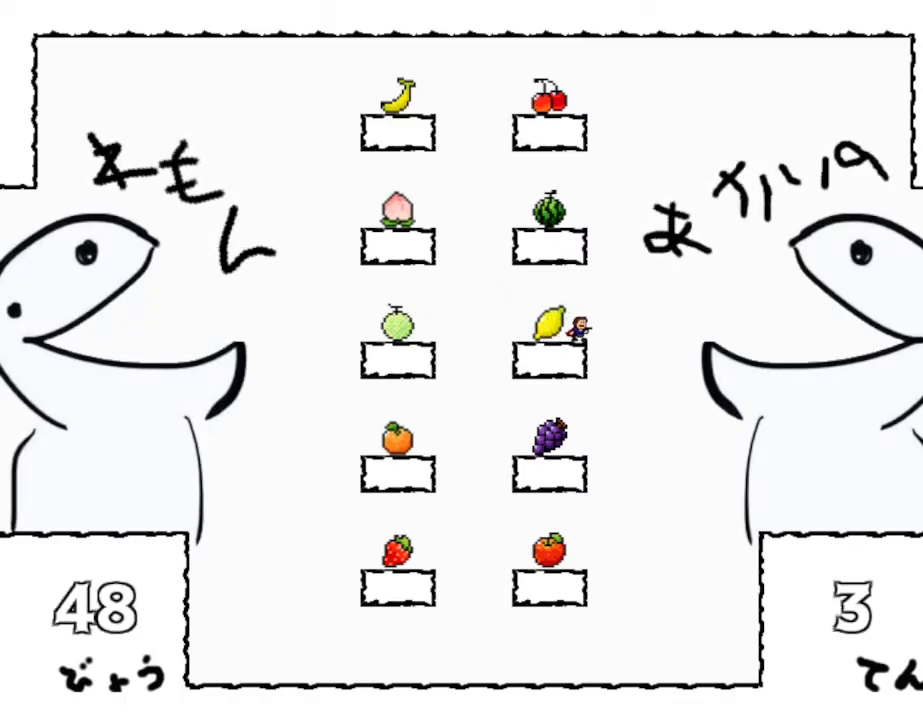
{"keys": ["left"], "events": [[84, "right", "down"], [350, "right", "up"], [450, "left", "down"]]}
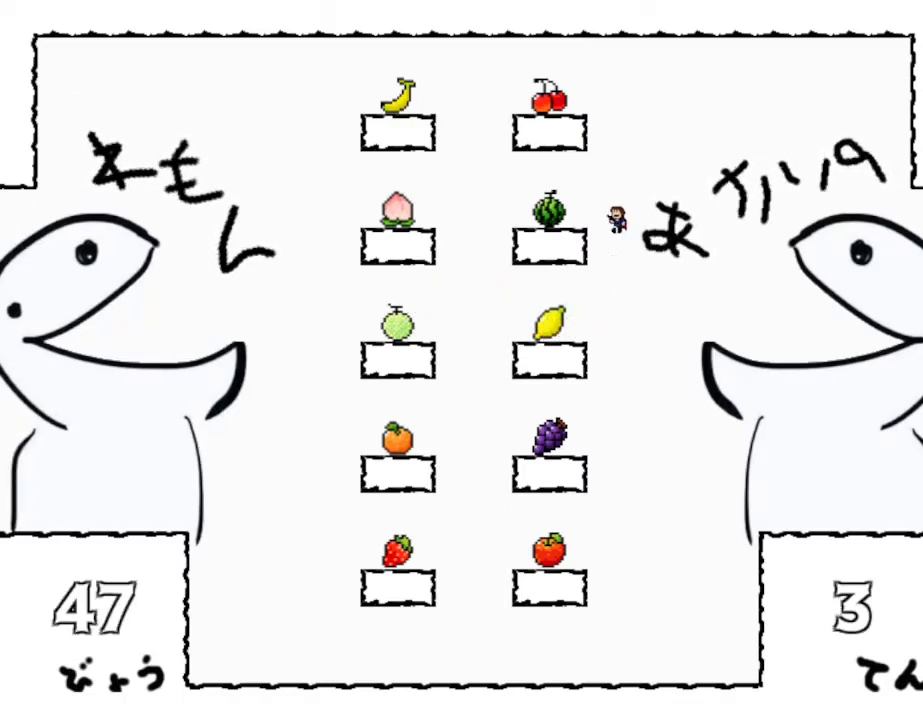
{"keys": [], "events": [[317, "left", "up"]]}
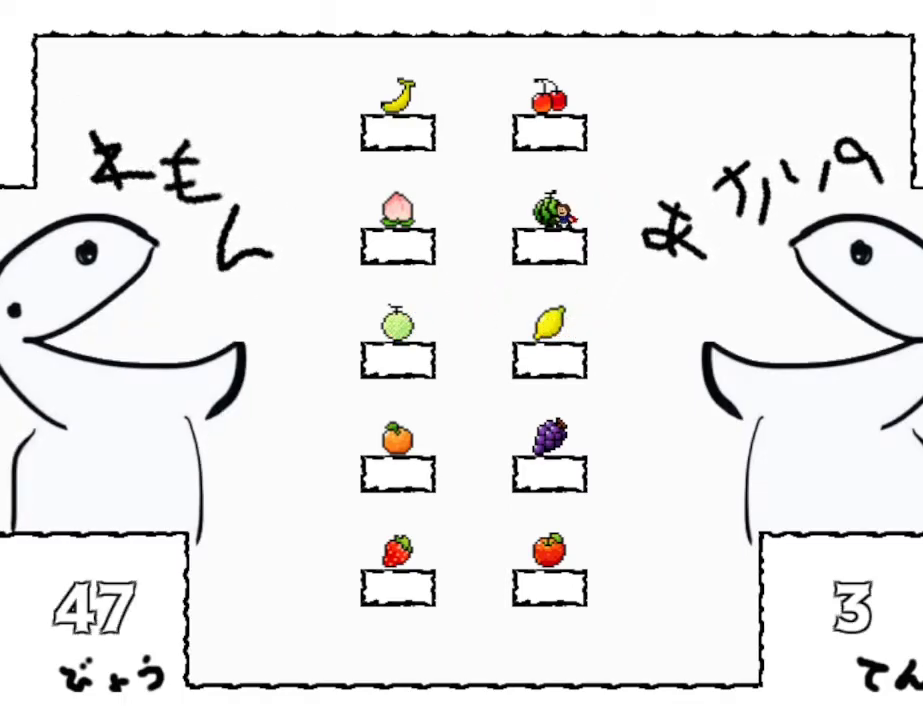
{"keys": [], "events": []}
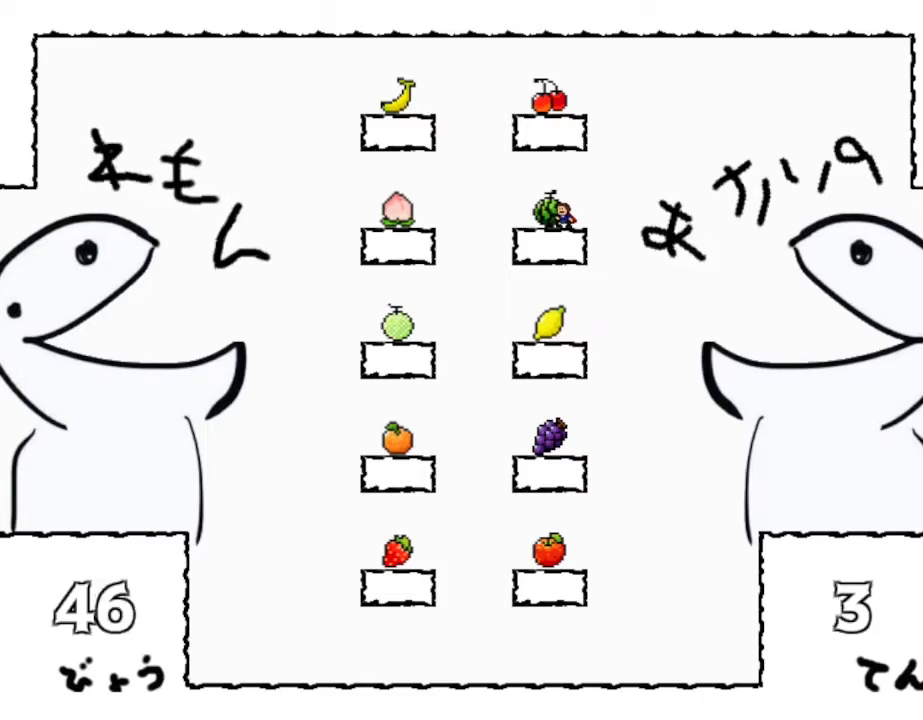
{"keys": ["right"], "events": [[450, "right", "down"]]}
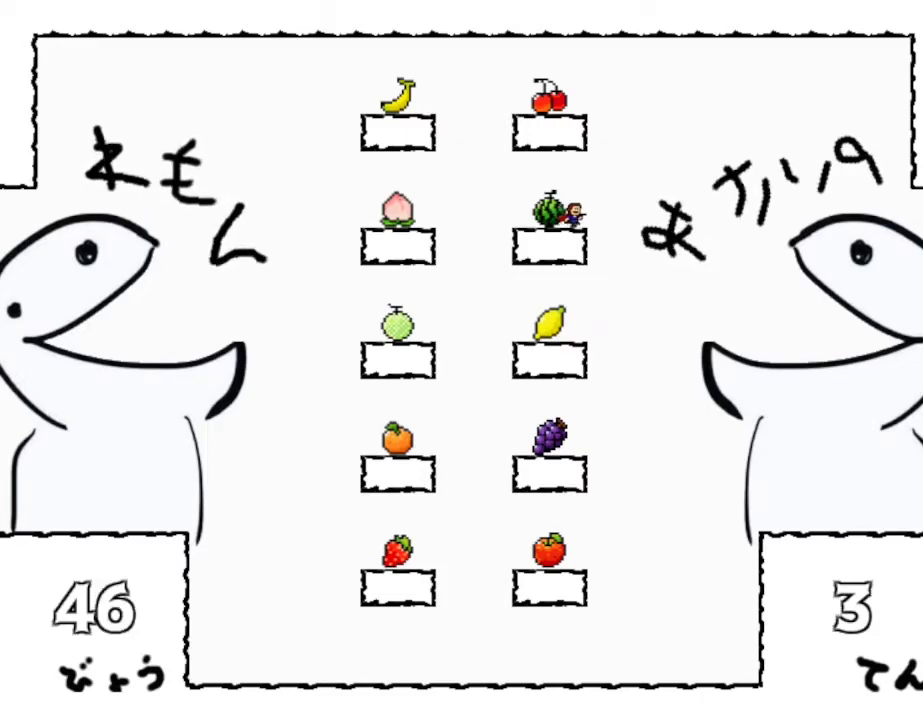
{"keys": [], "events": [[34, "right", "up"]]}
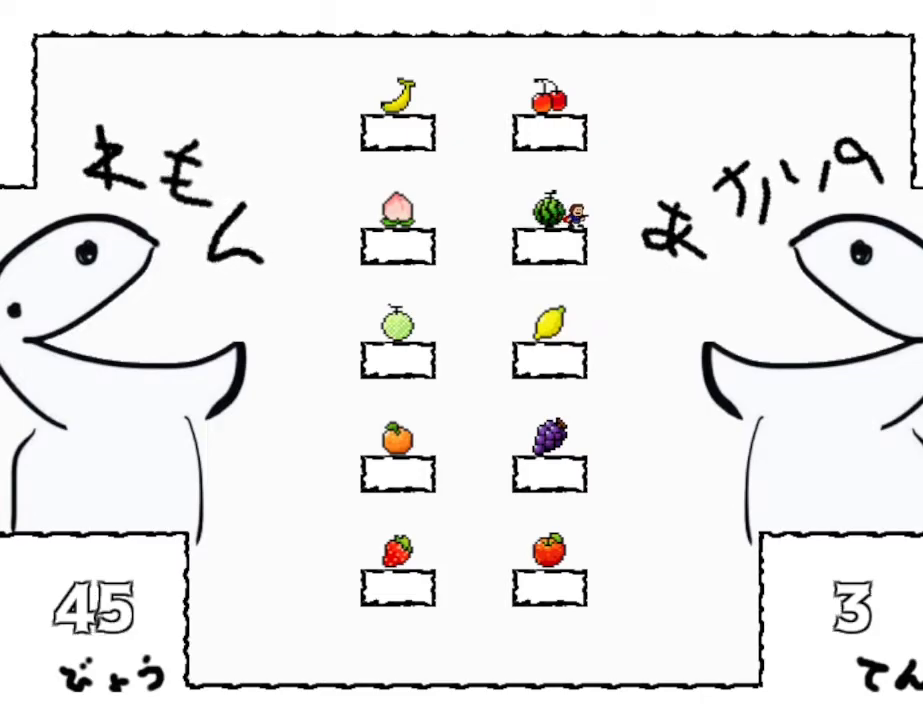
{"keys": [], "events": []}
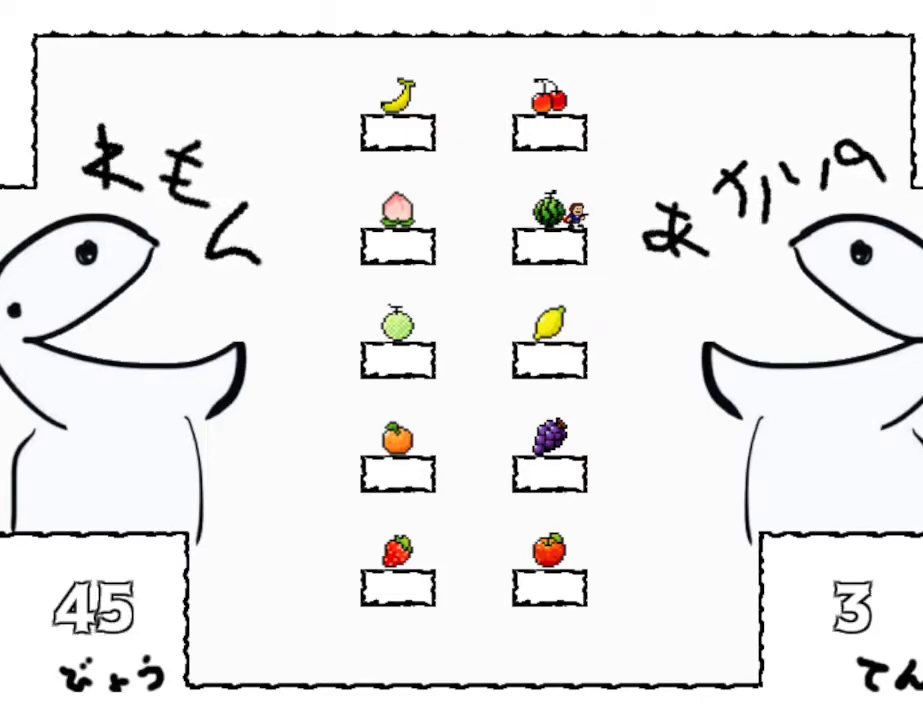
{"keys": [], "events": []}
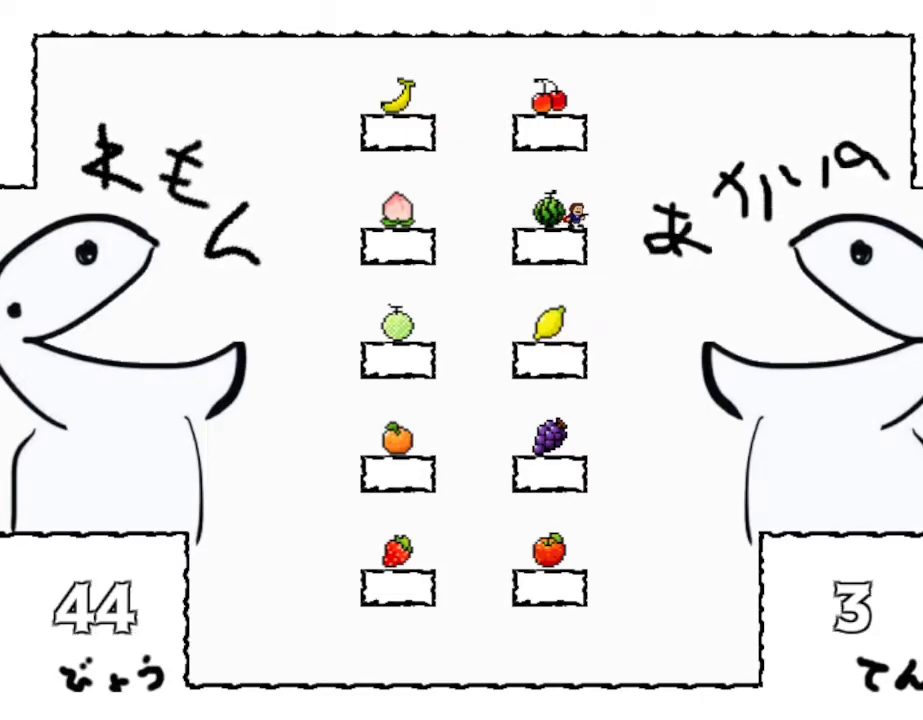
{"keys": [], "events": []}
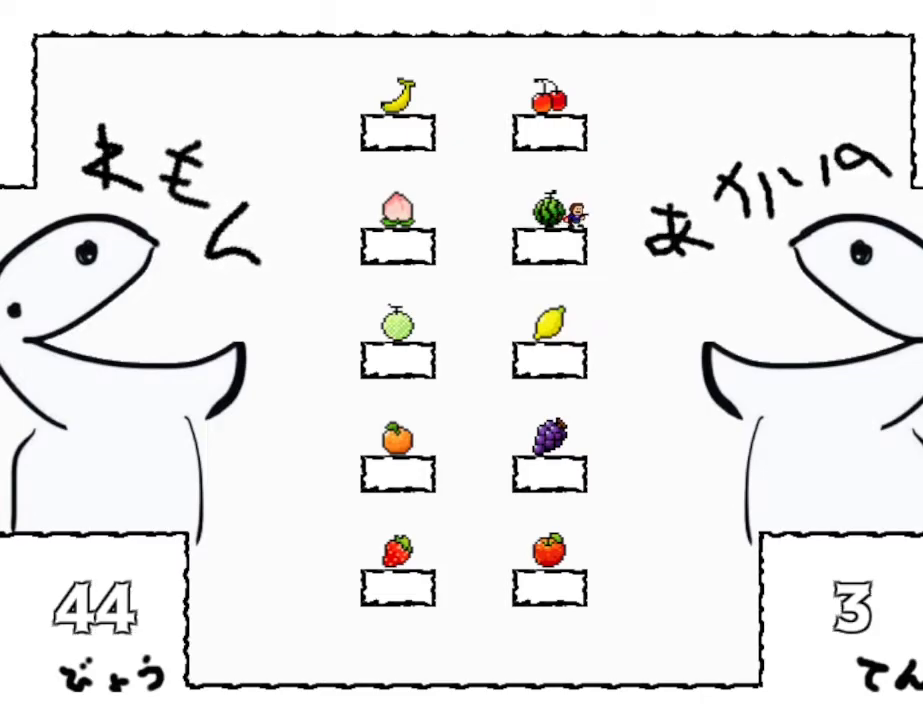
{"keys": [], "events": []}